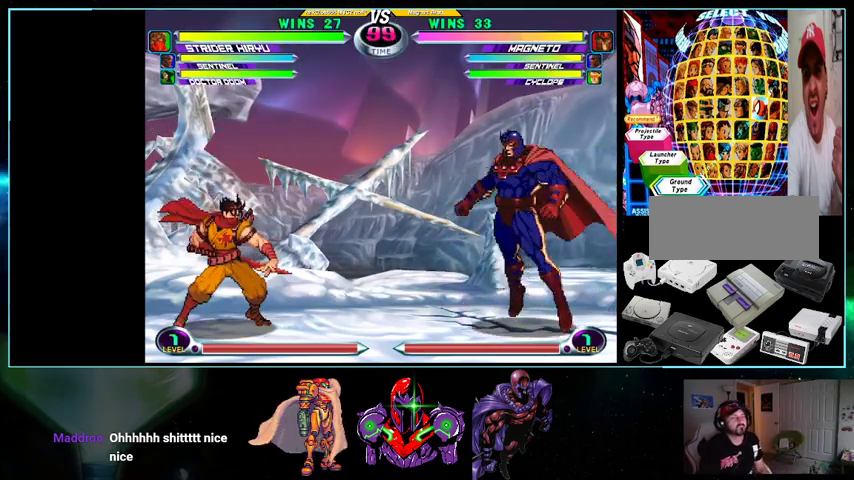
Gameplay with a controller (Nintendo layout); each line is a JSON object with the inputs held at the frame after it. "events" lists button and stick changes between this image and that frame as [ms after this image, input, new state], when the widget could be followed in between. Not read: L3 R3.
{"buttons": ["DPAD_LEFT"], "events": [[100, "A", "up"], [100, "B", "up"], [200, "A", "down"], [200, "X", "down"], [200, "Y", "down"], [267, "A", "up"], [300, "X", "up"], [300, "Y", "up"], [400, "A", "down"], [400, "B", "down"], [500, "A", "up"], [500, "B", "up"]]}
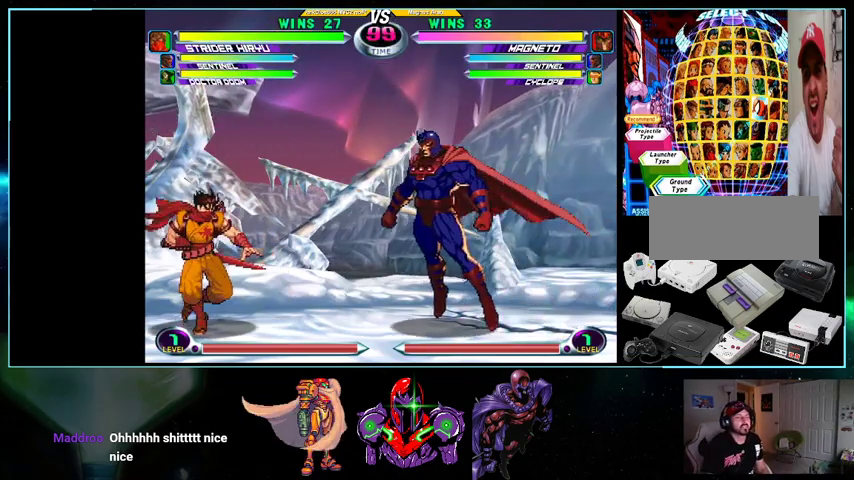
{"buttons": ["DPAD_LEFT"], "events": [[100, "A", "down"], [100, "X", "down"], [100, "Y", "down"], [200, "A", "up"], [200, "X", "up"], [200, "Y", "up"], [267, "A", "down"], [267, "B", "down"], [367, "A", "up"], [367, "B", "up"], [433, "A", "down"], [433, "X", "down"], [433, "Y", "down"], [500, "A", "up"], [500, "X", "up"], [500, "Y", "up"]]}
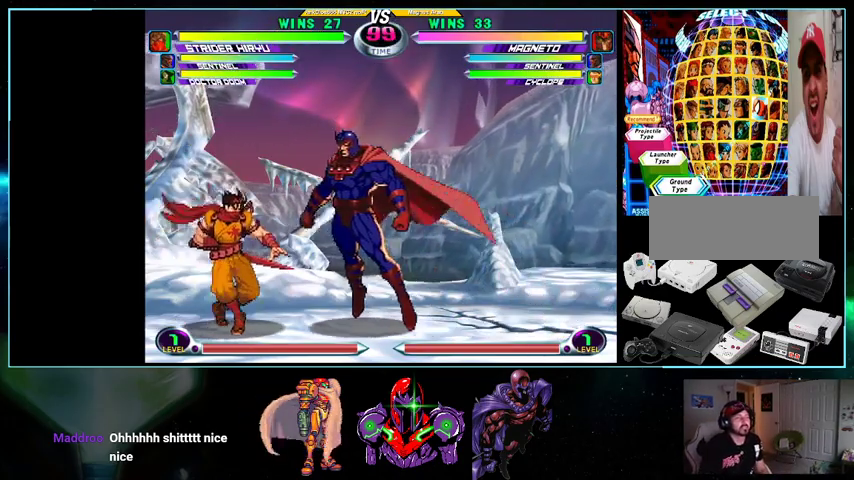
{"buttons": ["A", "X", "Y", "DPAD_LEFT"], "events": [[100, "A", "down"], [200, "A", "up"], [267, "A", "down"], [267, "X", "down"], [267, "Y", "down"], [400, "X", "up"], [400, "Y", "up"], [500, "X", "down"], [500, "Y", "down"]]}
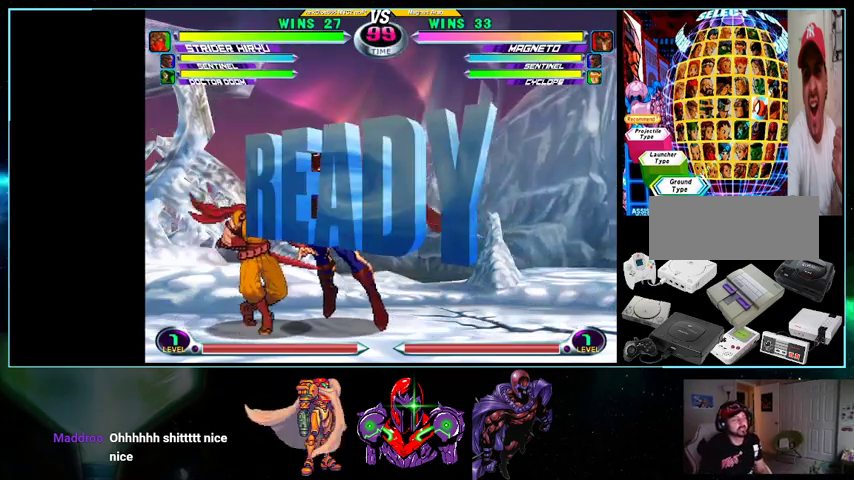
{"buttons": ["A", "X", "Y", "DPAD_LEFT"], "events": [[100, "Y", "up"], [133, "X", "up"], [200, "Y", "down"], [233, "X", "down"], [333, "X", "up"], [333, "Y", "up"], [433, "X", "down"], [433, "Y", "down"]]}
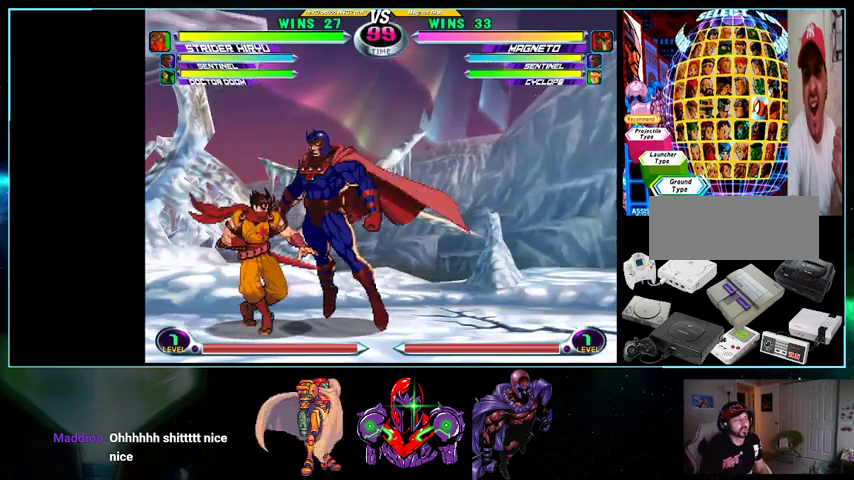
{"buttons": ["DPAD_LEFT"], "events": [[100, "X", "up"], [100, "Y", "up"], [133, "Y", "down"], [200, "X", "down"], [267, "X", "up"], [300, "A", "up"], [300, "Y", "up"]]}
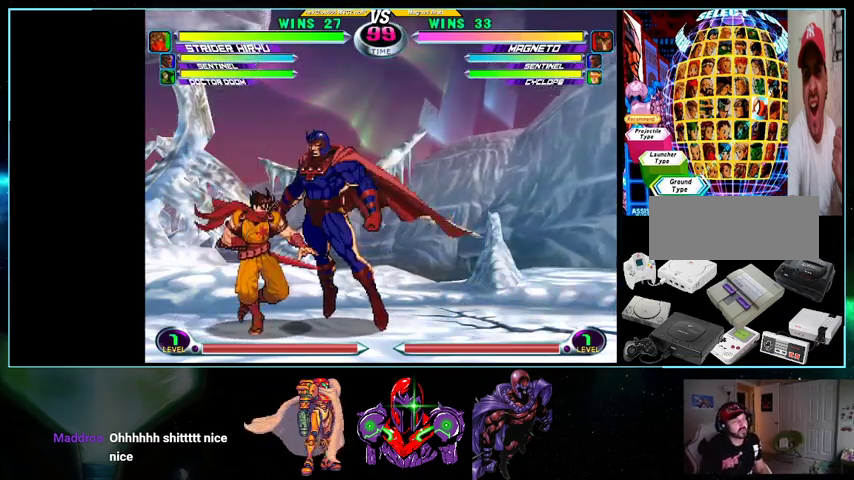
{"buttons": ["DPAD_LEFT"], "events": []}
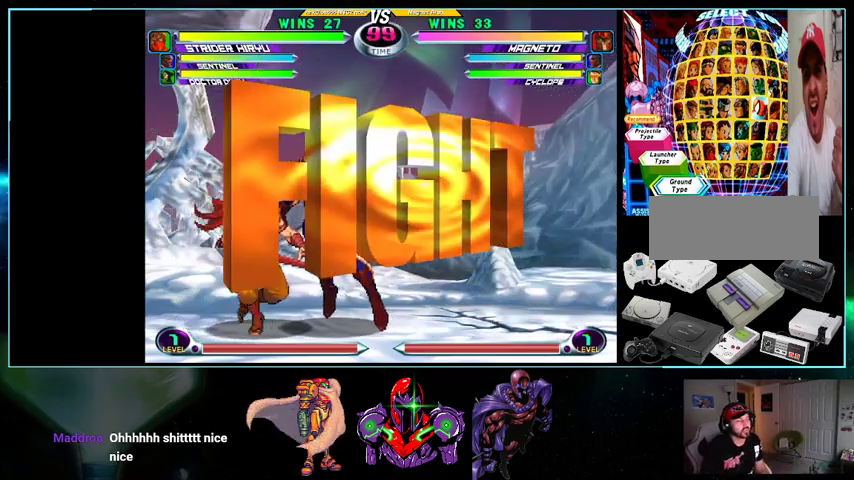
{"buttons": ["DPAD_DOWN"], "events": [[100, "DPAD_UP", "down"], [367, "DPAD_UP", "up"], [400, "DPAD_DOWN", "down"], [400, "DPAD_LEFT", "up"], [400, "X", "down"], [400, "Y", "down"], [433, "A", "down"], [433, "X", "up"], [433, "Y", "up"], [500, "A", "up"]]}
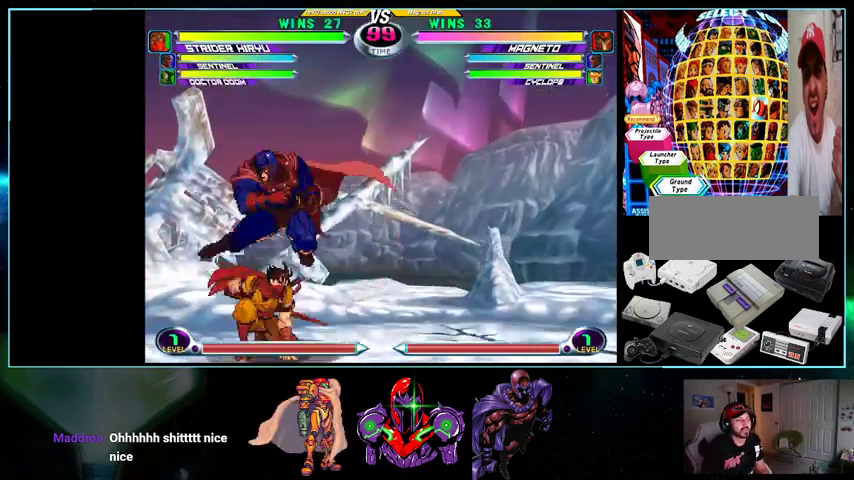
{"buttons": ["DPAD_UP", "DPAD_LEFT"], "events": [[167, "A", "down"], [233, "A", "up"], [333, "Y", "down"], [400, "Y", "up"], [433, "DPAD_LEFT", "down"], [500, "DPAD_DOWN", "up"], [500, "DPAD_UP", "down"]]}
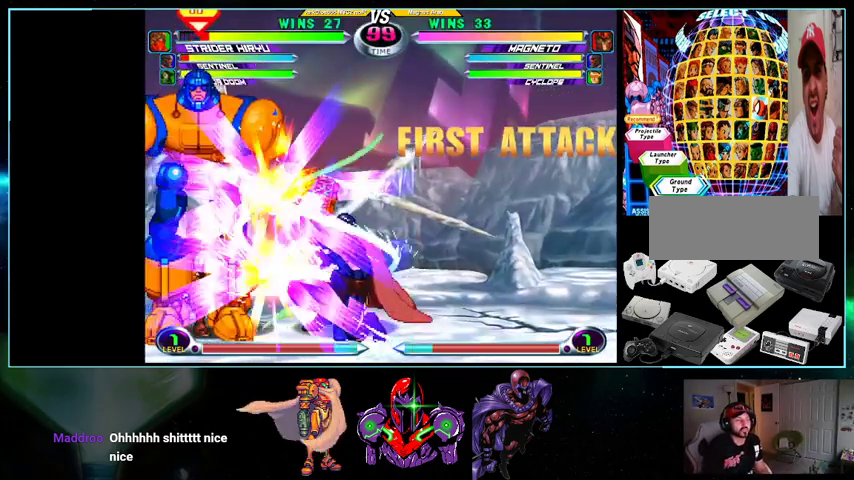
{"buttons": ["DPAD_DOWN", "DPAD_LEFT"], "events": [[133, "Y", "down"], [200, "DPAD_UP", "up"], [200, "Y", "up"], [233, "DPAD_DOWN", "down"], [333, "X", "down"], [333, "Y", "down"], [367, "Y", "up"], [400, "X", "up"], [433, "X", "down"], [433, "Y", "down"], [500, "X", "up"], [500, "Y", "up"]]}
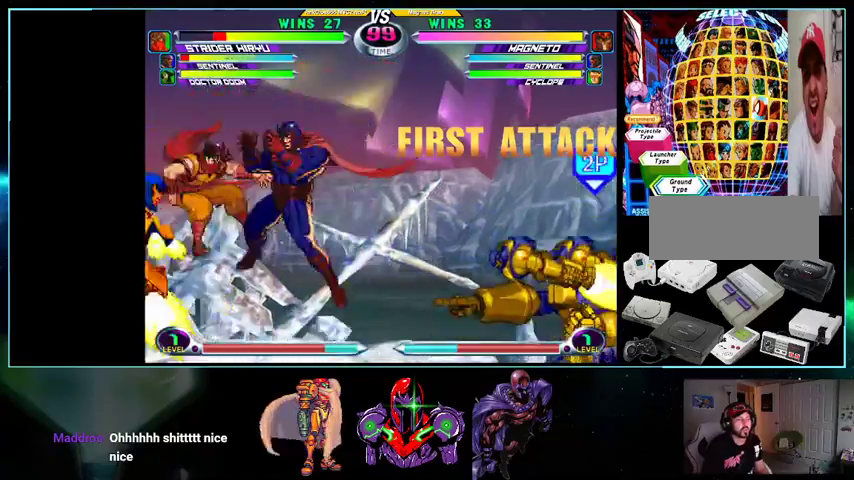
{"buttons": ["DPAD_DOWN", "DPAD_LEFT"], "events": [[133, "B", "down"], [200, "B", "up"], [300, "B", "down"], [367, "B", "up"], [400, "B", "down"], [500, "B", "up"]]}
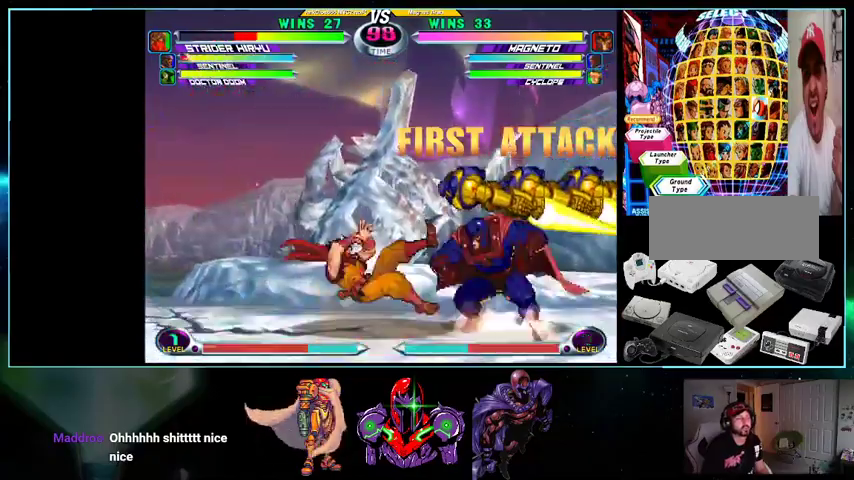
{"buttons": ["DPAD_LEFT"], "events": [[167, "DPAD_DOWN", "up"]]}
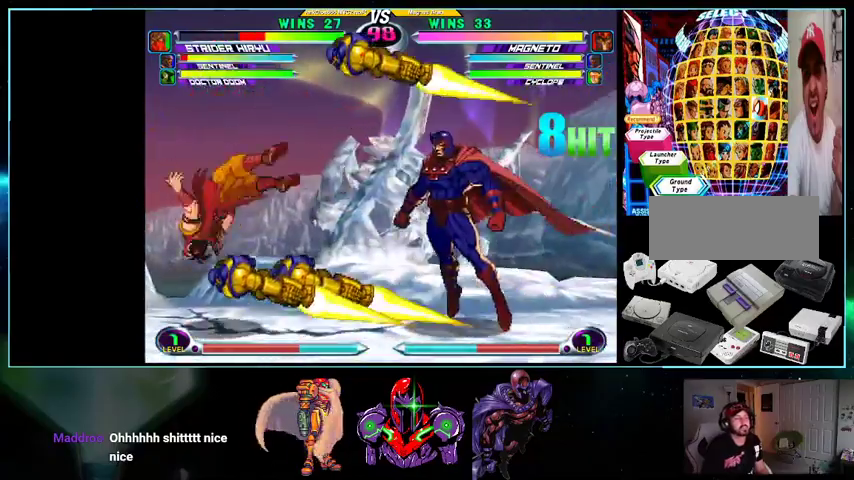
{"buttons": ["DPAD_DOWN", "DPAD_LEFT"], "events": [[100, "X", "down"], [100, "Y", "down"], [200, "X", "up"], [200, "Y", "up"], [300, "DPAD_DOWN", "down"], [400, "DPAD_DOWN", "up"], [400, "DPAD_UP", "down"], [500, "DPAD_DOWN", "down"], [500, "DPAD_UP", "up"]]}
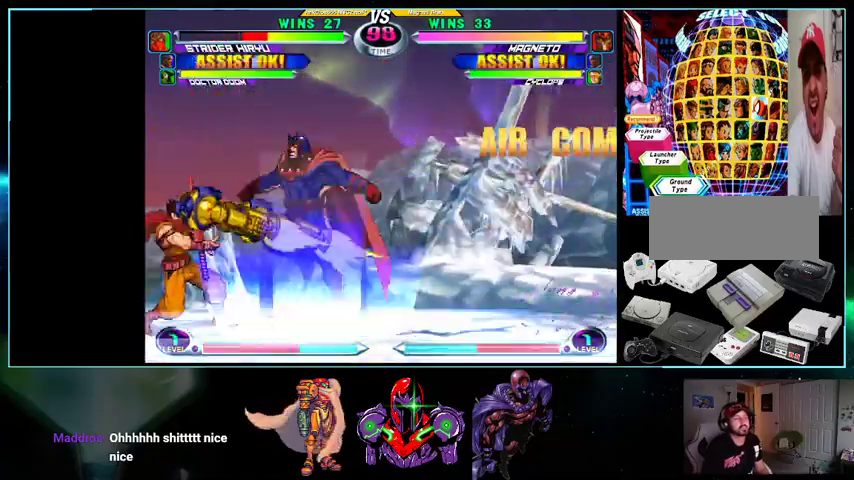
{"buttons": ["DPAD_DOWN", "DPAD_LEFT"], "events": [[33, "X", "down"], [33, "Y", "down"], [100, "A", "down"], [100, "B", "down"], [100, "X", "up"], [100, "Y", "up"], [133, "A", "up"], [133, "B", "up"], [133, "DPAD_DOWN", "up"], [133, "DPAD_LEFT", "up"], [233, "DPAD_UP", "down"], [267, "DPAD_UP", "up"], [367, "DPAD_LEFT", "down"], [433, "A", "down"], [433, "DPAD_DOWN", "down"], [500, "A", "up"]]}
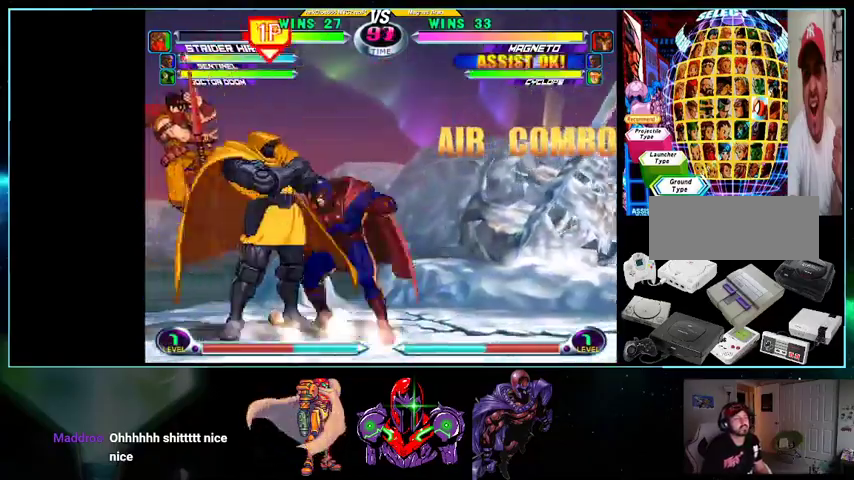
{"buttons": ["DPAD_RIGHT"], "events": [[100, "Y", "down"], [200, "Y", "up"], [267, "DPAD_LEFT", "up"], [333, "DPAD_RIGHT", "down"], [433, "DPAD_DOWN", "up"]]}
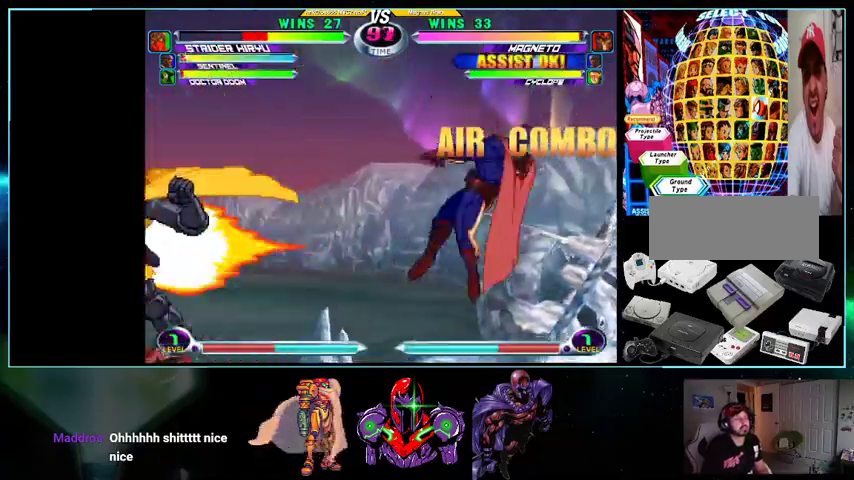
{"buttons": ["DPAD_DOWN", "DPAD_LEFT"], "events": [[100, "DPAD_RIGHT", "up"], [100, "X", "down"], [133, "X", "up"], [233, "DPAD_LEFT", "down"], [267, "DPAD_UP", "down"], [367, "Y", "down"], [400, "DPAD_DOWN", "down"], [400, "DPAD_UP", "up"], [433, "Y", "up"]]}
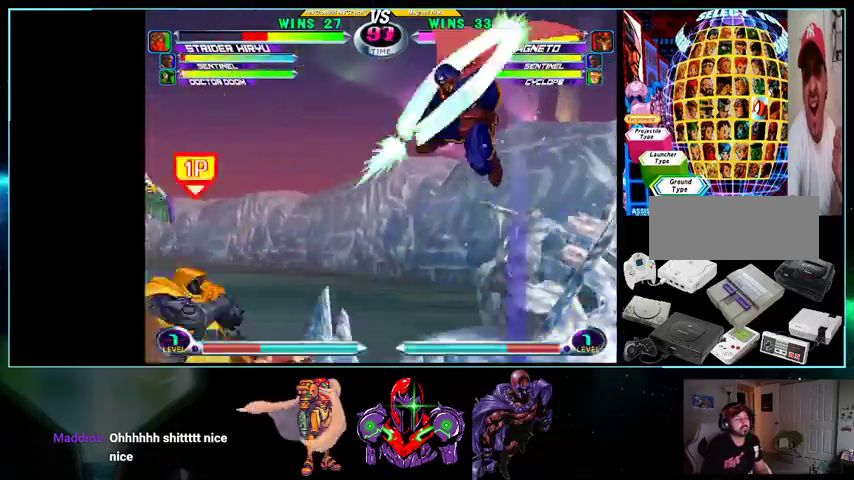
{"buttons": [], "events": [[33, "X", "down"], [33, "Y", "down"], [100, "X", "up"], [100, "Y", "up"], [200, "Y", "down"], [267, "Y", "up"], [433, "DPAD_UP", "down"], [500, "DPAD_DOWN", "up"], [500, "DPAD_LEFT", "up"], [500, "DPAD_UP", "up"]]}
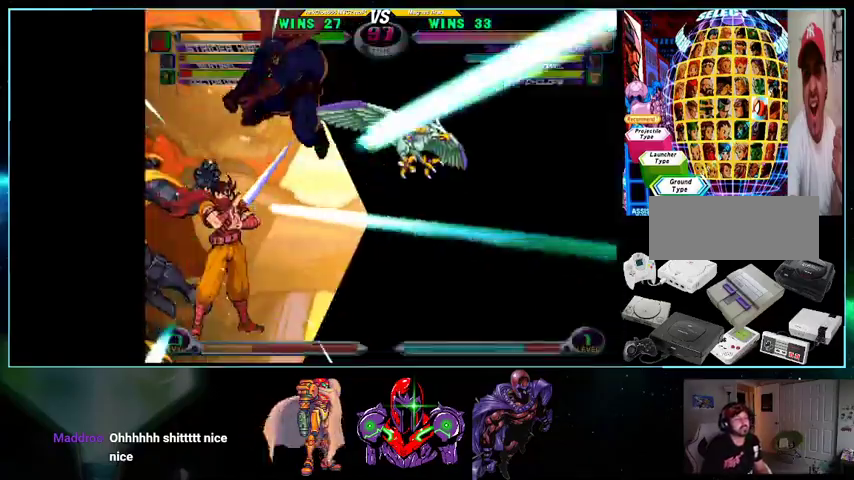
{"buttons": [], "events": [[33, "DPAD_LEFT", "down"], [133, "A", "down"], [133, "DPAD_DOWN", "down"], [200, "A", "up"], [233, "DPAD_DOWN", "up"], [233, "DPAD_LEFT", "up"]]}
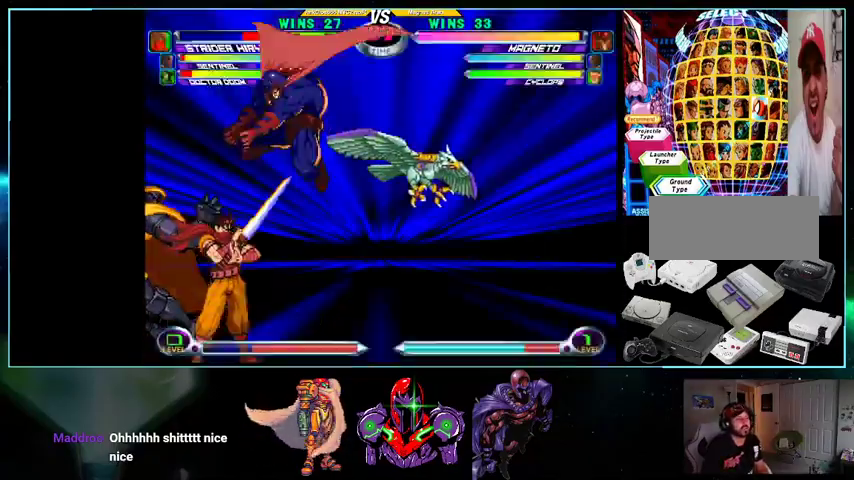
{"buttons": ["DPAD_RIGHT"], "events": [[300, "DPAD_RIGHT", "down"], [367, "DPAD_RIGHT", "up"], [433, "DPAD_RIGHT", "down"]]}
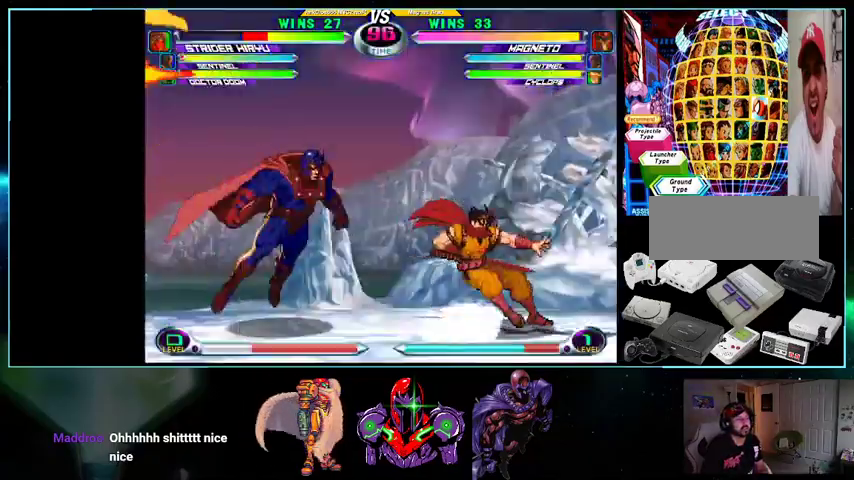
{"buttons": ["DPAD_UP", "DPAD_LEFT"], "events": [[33, "A", "down"], [33, "DPAD_DOWN", "down"], [100, "DPAD_RIGHT", "up"], [133, "A", "up"], [233, "Y", "down"], [333, "Y", "up"], [433, "DPAD_DOWN", "up"], [500, "DPAD_LEFT", "down"], [500, "DPAD_UP", "down"]]}
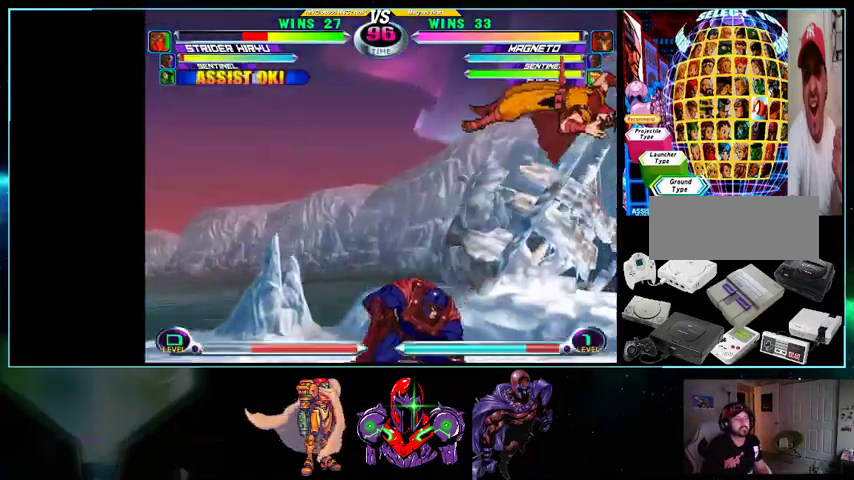
{"buttons": ["DPAD_LEFT"], "events": [[300, "DPAD_UP", "up"]]}
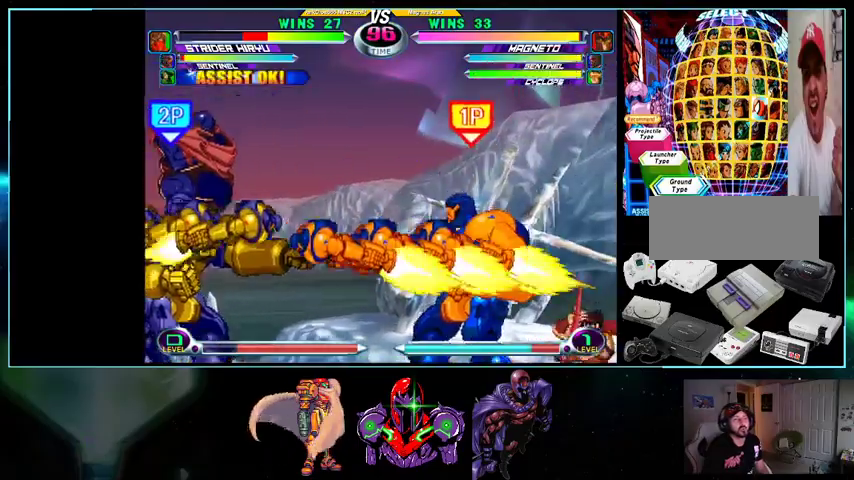
{"buttons": ["DPAD_RIGHT"], "events": [[500, "DPAD_LEFT", "up"], [500, "DPAD_RIGHT", "down"]]}
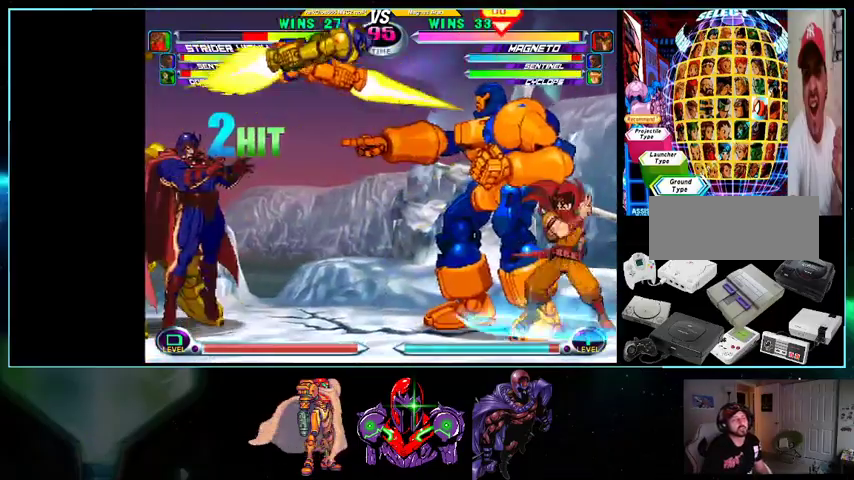
{"buttons": ["X", "DPAD_UP", "DPAD_RIGHT"], "events": [[100, "DPAD_DOWN", "down"], [100, "DPAD_RIGHT", "up"], [200, "DPAD_DOWN", "up"], [200, "DPAD_RIGHT", "down"], [200, "DPAD_UP", "down"], [400, "X", "down"], [433, "X", "up"], [500, "X", "down"]]}
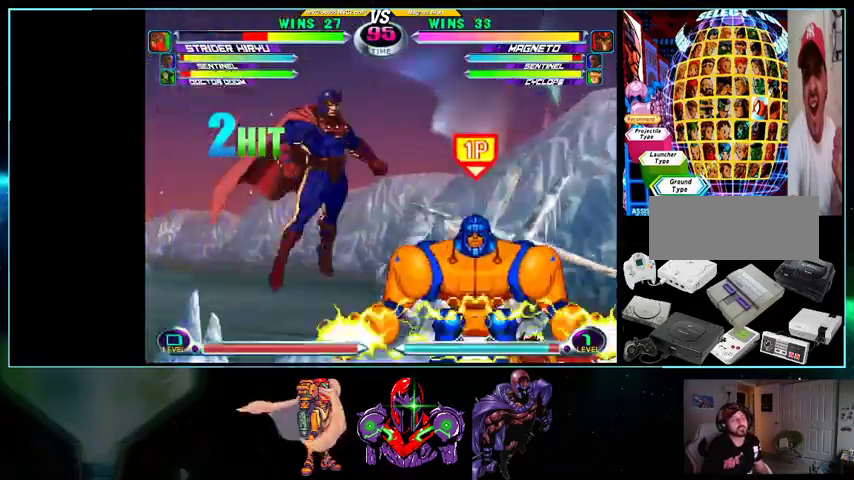
{"buttons": ["DPAD_RIGHT"], "events": [[33, "DPAD_UP", "up"], [100, "X", "up"], [233, "DPAD_RIGHT", "up"], [267, "DPAD_LEFT", "down"], [333, "B", "down"], [433, "B", "up"], [433, "DPAD_LEFT", "up"], [500, "DPAD_RIGHT", "down"]]}
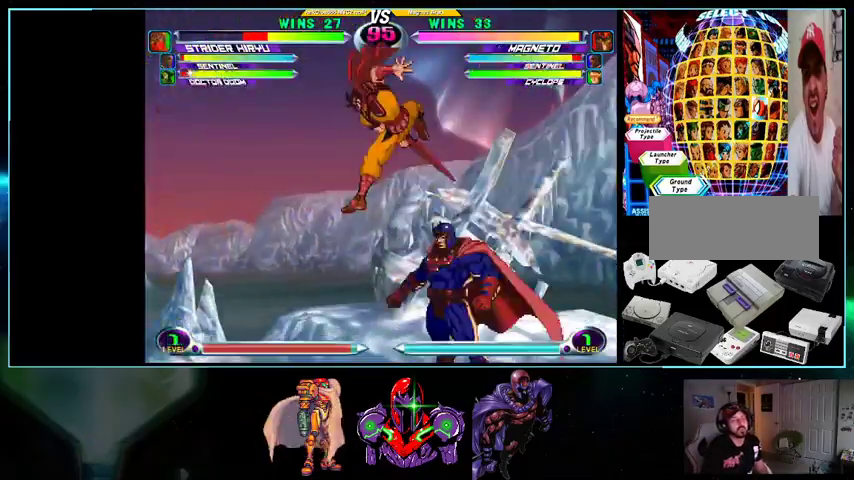
{"buttons": ["DPAD_LEFT"], "events": [[33, "DPAD_RIGHT", "up"], [100, "DPAD_RIGHT", "down"], [267, "DPAD_RIGHT", "up"], [367, "DPAD_DOWN", "down"], [400, "DPAD_DOWN", "up"], [400, "DPAD_LEFT", "down"], [433, "DPAD_UP", "down"], [500, "DPAD_UP", "up"]]}
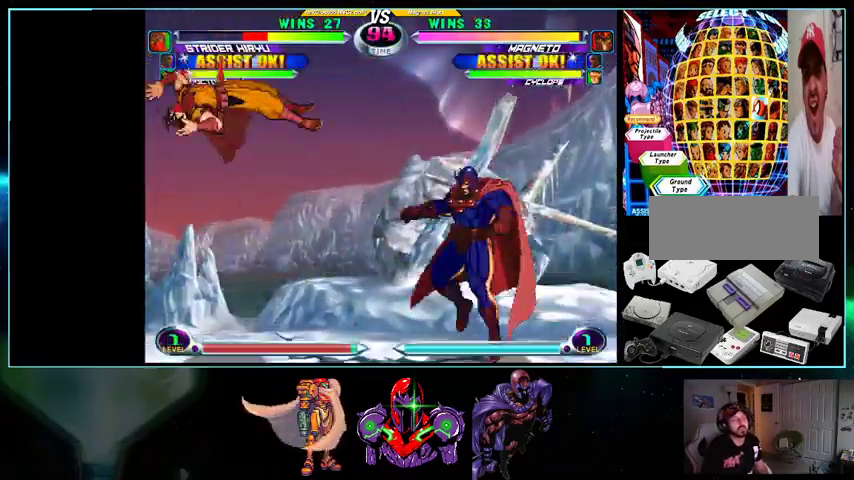
{"buttons": ["DPAD_UP", "DPAD_RIGHT"], "events": [[33, "DPAD_DOWN", "down"], [100, "B", "down"], [133, "B", "up"], [200, "DPAD_DOWN", "up"], [200, "DPAD_LEFT", "up"], [433, "DPAD_DOWN", "down"], [500, "DPAD_DOWN", "up"], [500, "DPAD_RIGHT", "down"], [500, "DPAD_UP", "down"]]}